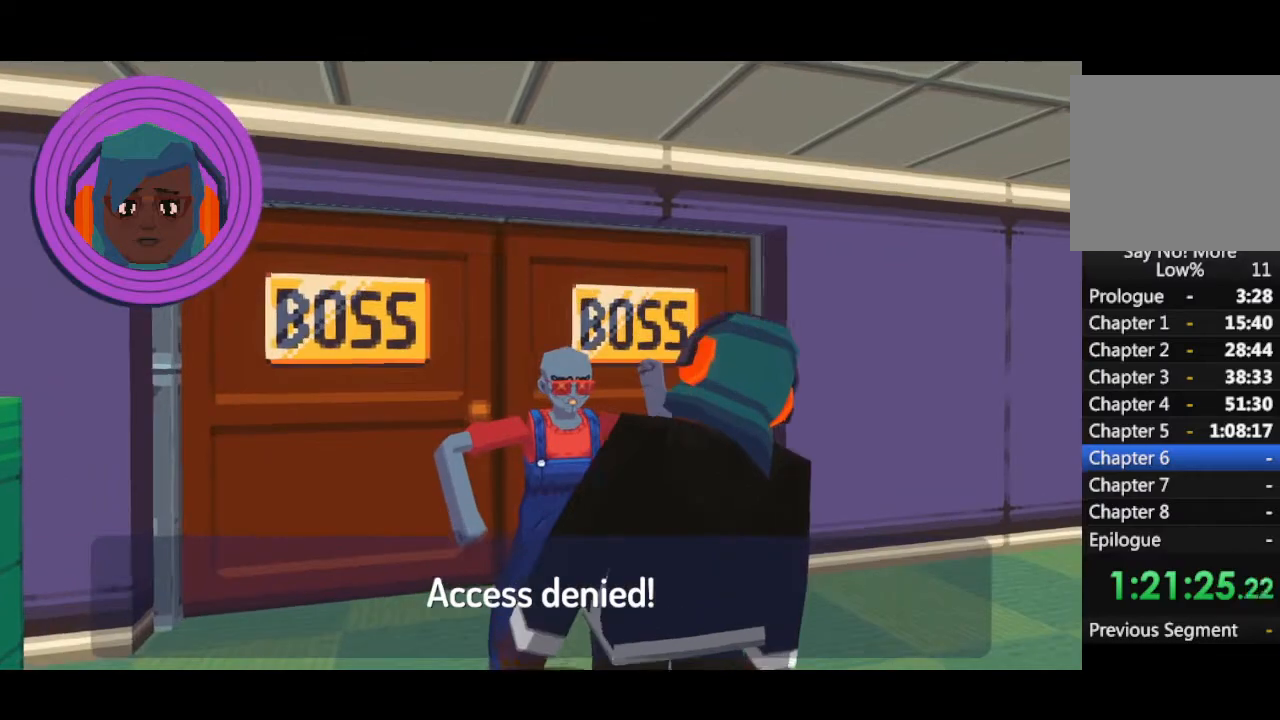
Gameplay with keyboard and mouse; each line is a JSON object with the keys and mouse buttons held at the frame after it. "events" lists presses ("down") and releases ("up") of "1", "2", "3", "4", "5", "a", "alt", "b", "c", "ctrl", "d", "e", "f", "g", "q", "r", "s", "shift", "space", "t", "tab", "tilde", "v", "w", "x", "z", "mouse_left", "mouse_wheel", "mouse_right", "mouse_mb4" and "mouse_mb5" between this image and that frame as [ms after this image, input, new state], when the widget could be followed in between. "mouse_left", "mouse_wheel", "mouse_right", "mouse_mb4", "mouse_mb5" = the "left", "wheel", "right", "mb4", "mb5" buttons of the "mouse" list. No other keys are recorded. "wheel" means that the mouse wheel is clicked or scrolled. Mouse movement is not recorded.
{"keys": ["space"], "mouse": [], "events": [[200, "space", "down"]]}
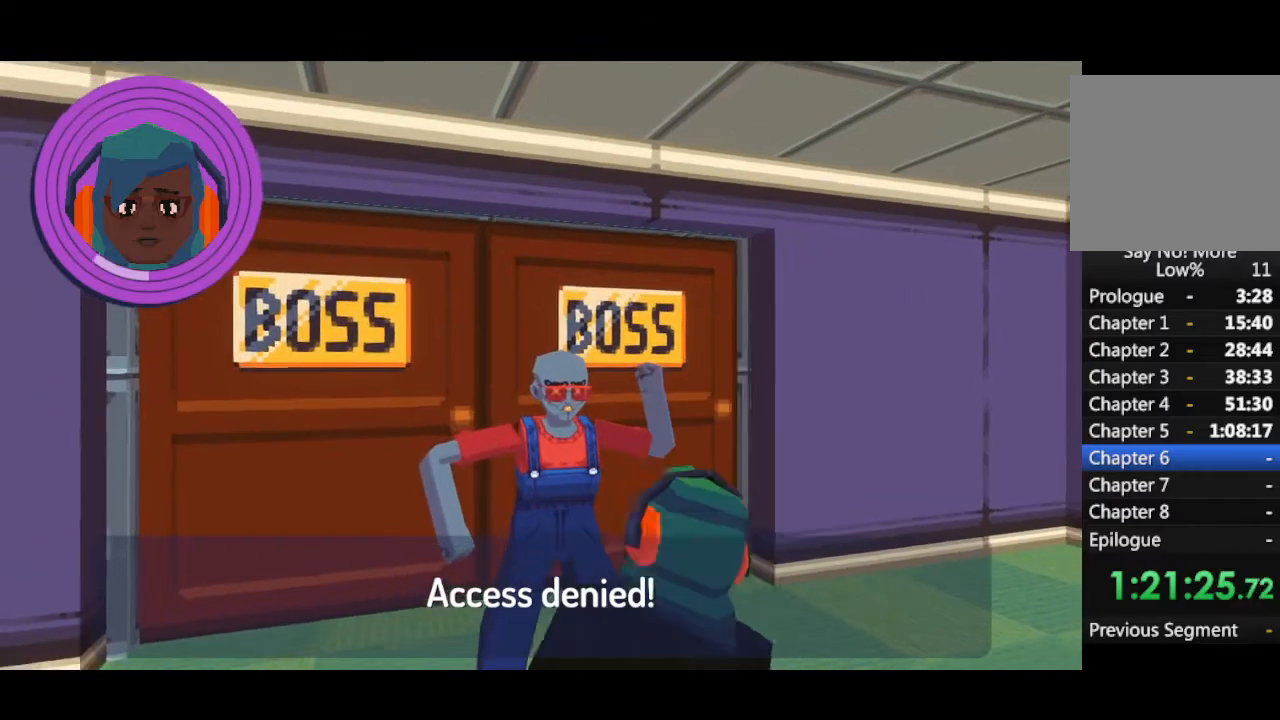
{"keys": ["space"], "mouse": [], "events": []}
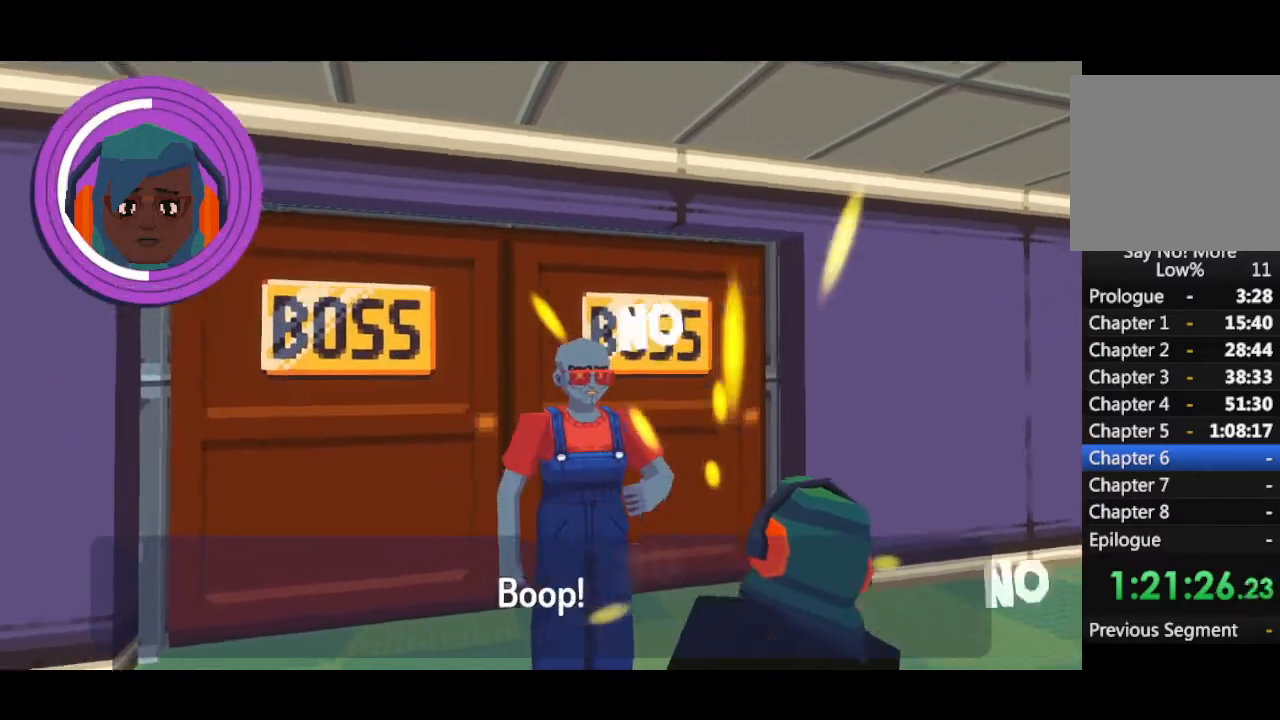
{"keys": ["space"], "mouse": [], "events": []}
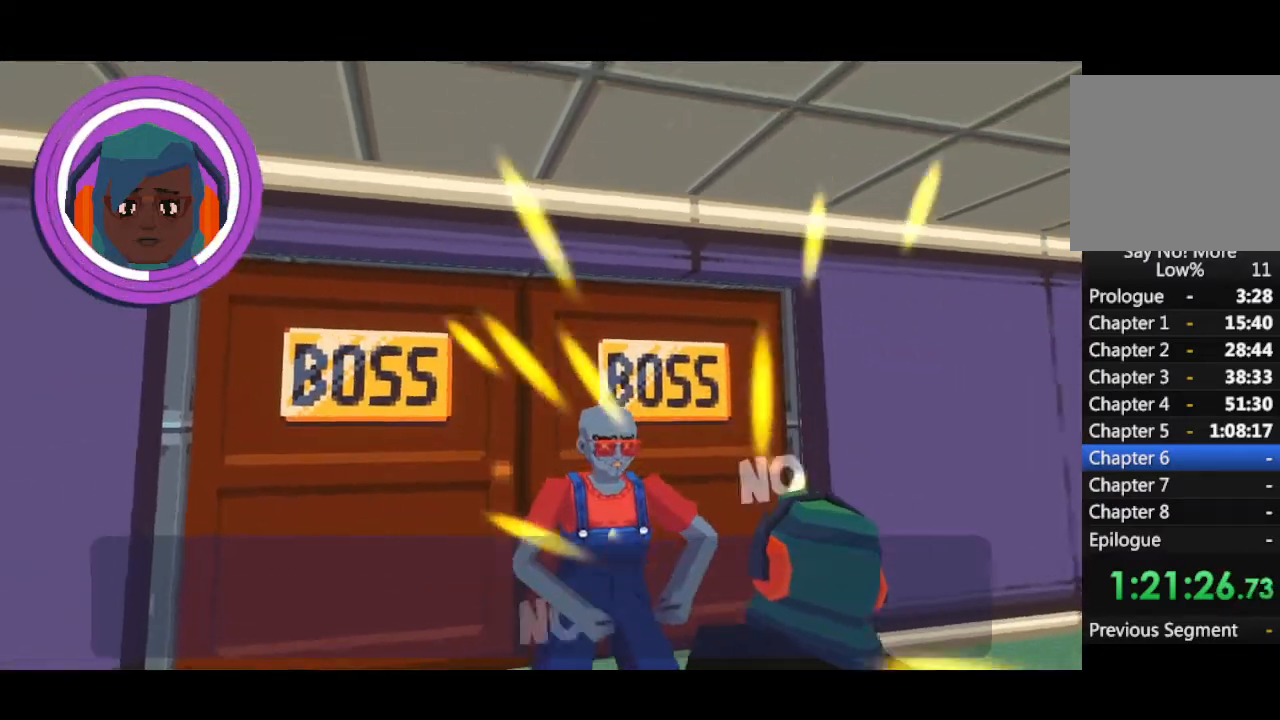
{"keys": ["space"], "mouse": [], "events": []}
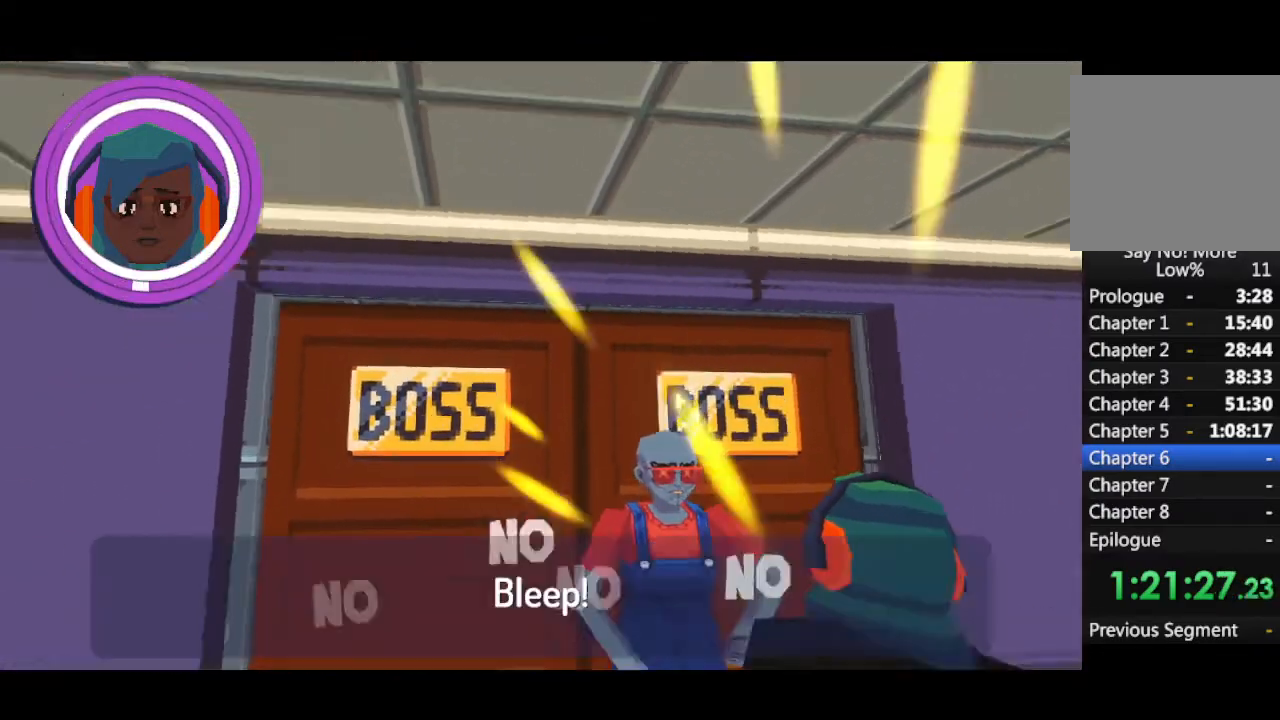
{"keys": [], "mouse": [], "events": [[300, "space", "up"]]}
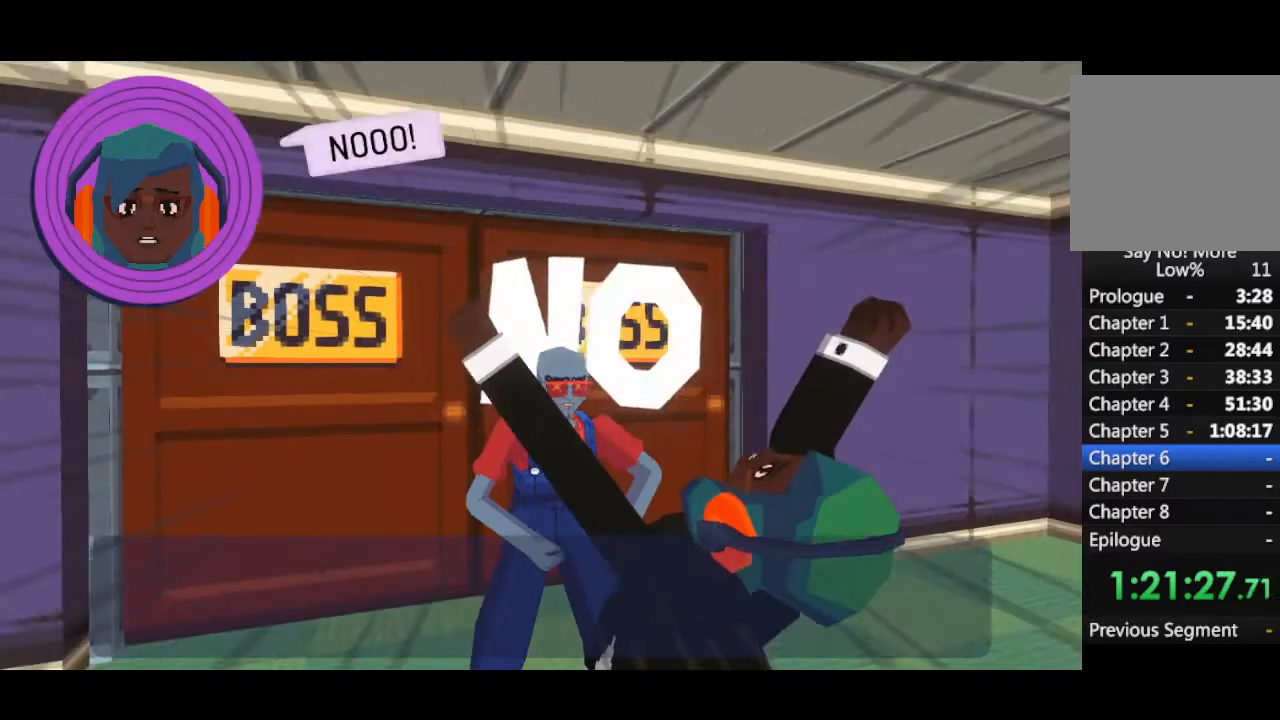
{"keys": [], "mouse": [], "events": []}
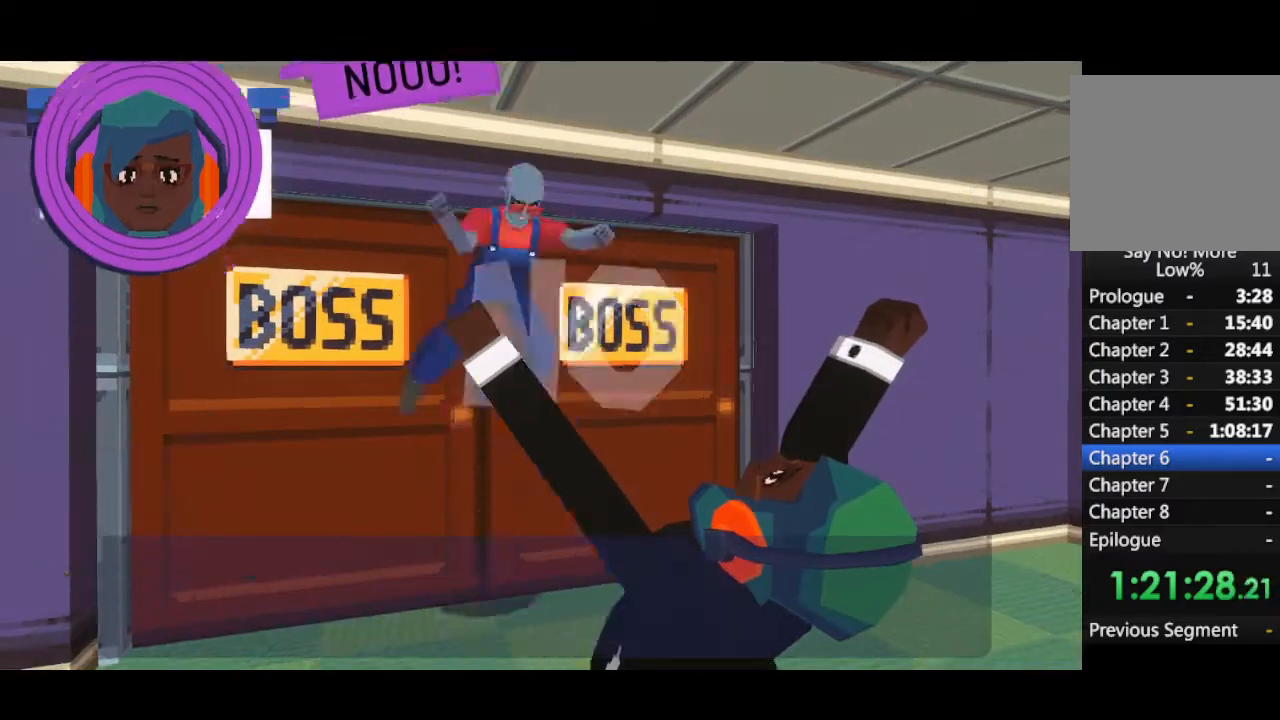
{"keys": [], "mouse": [], "events": []}
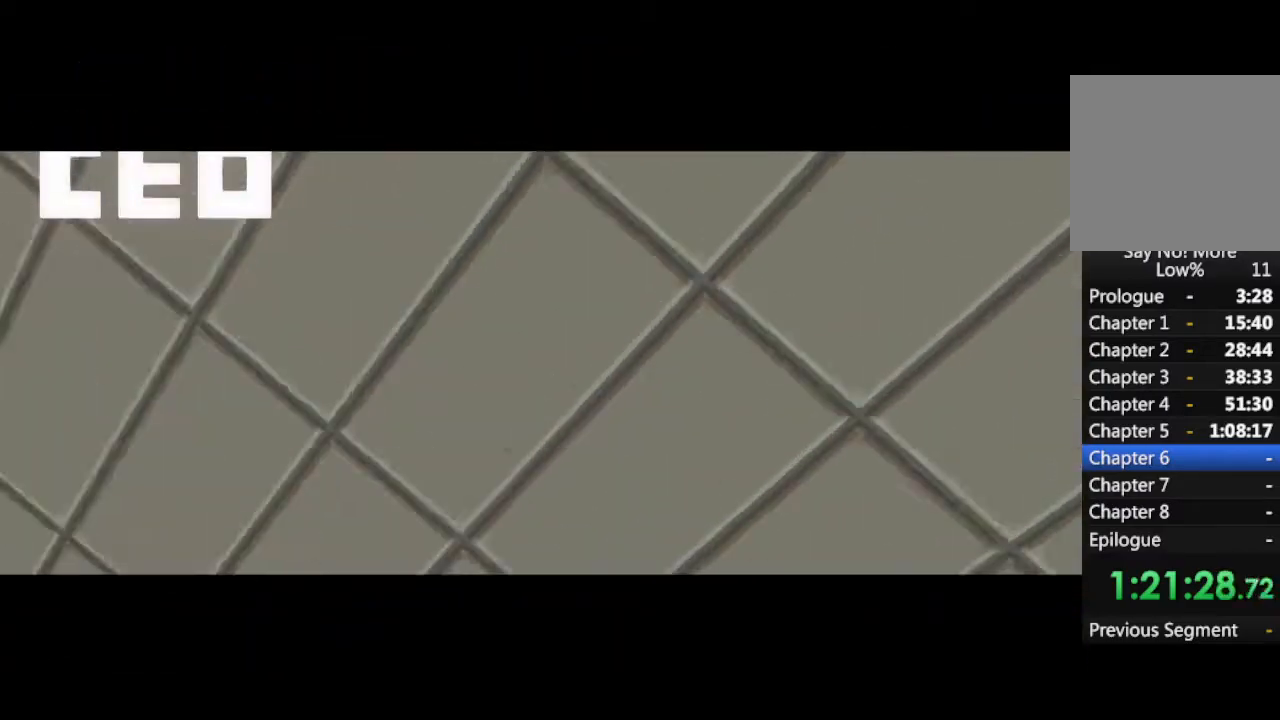
{"keys": [], "mouse": [], "events": []}
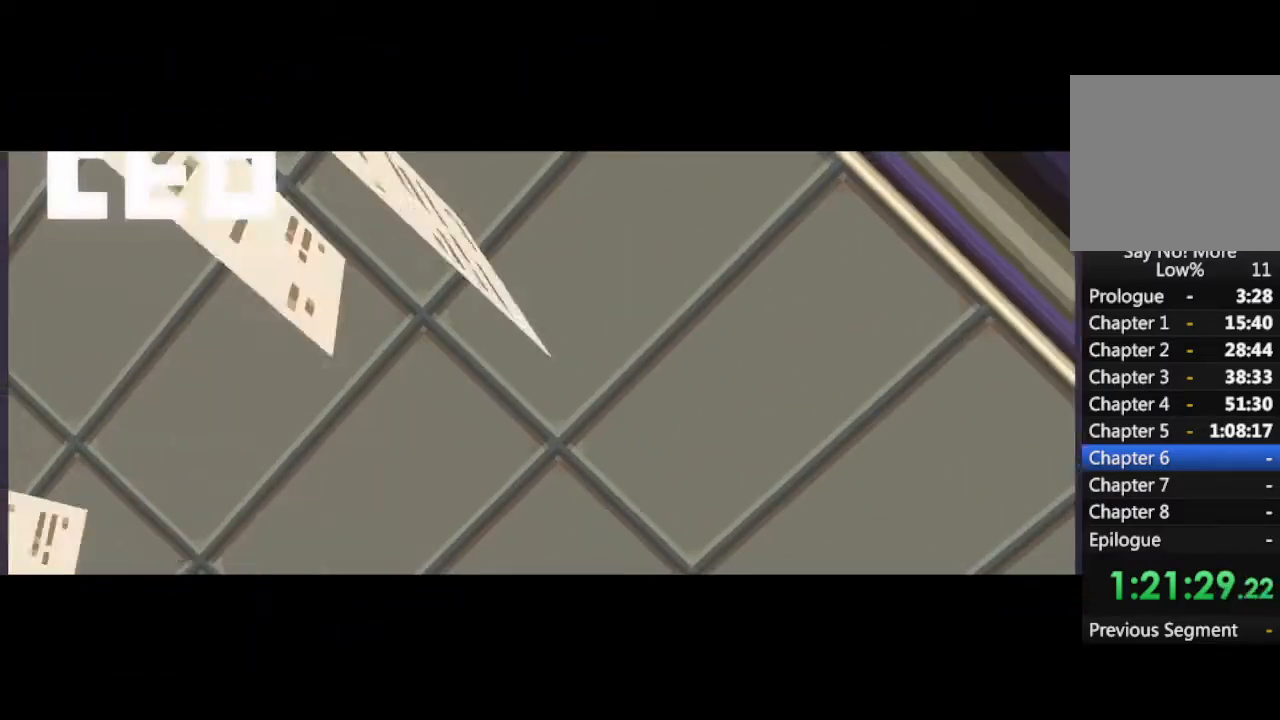
{"keys": [], "mouse": [], "events": []}
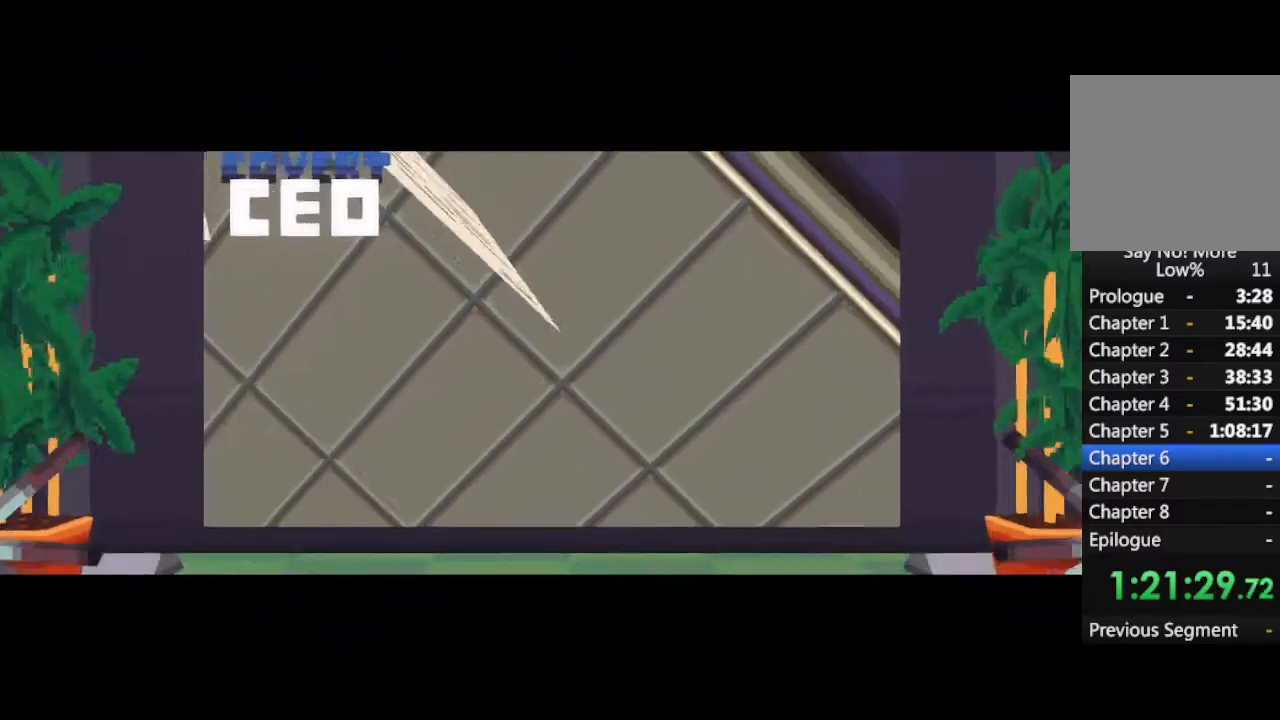
{"keys": [], "mouse": [], "events": []}
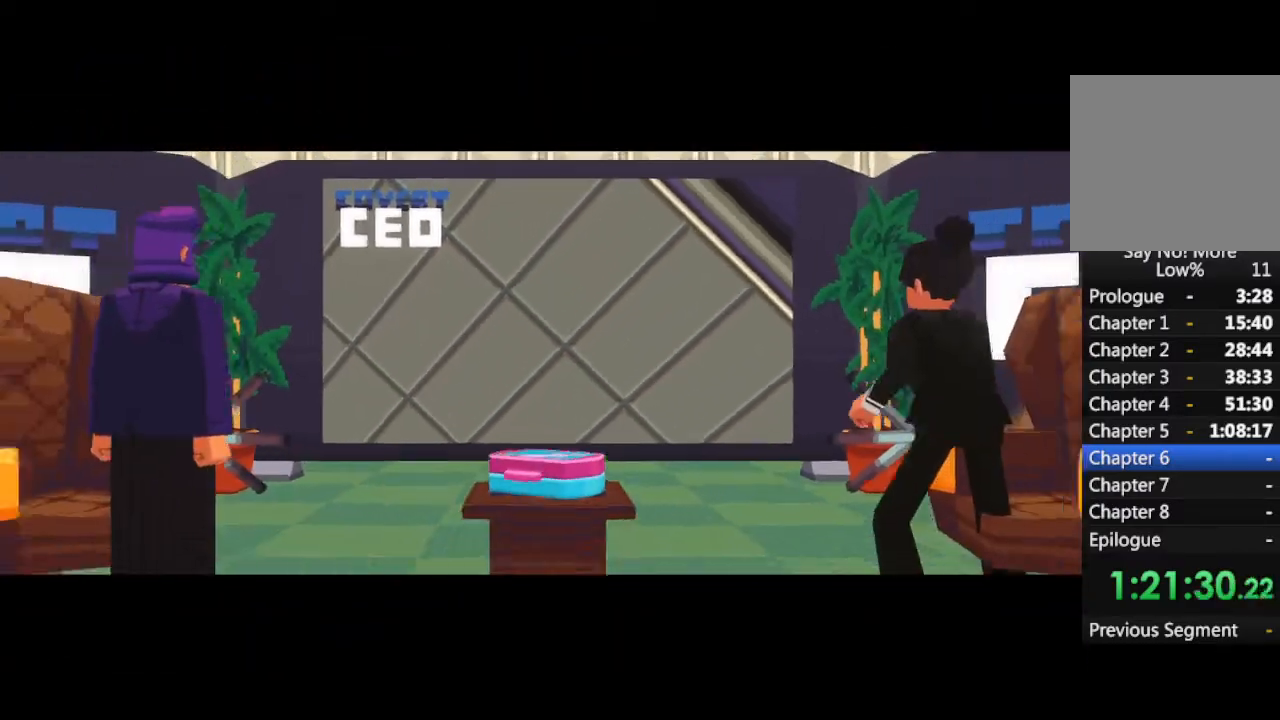
{"keys": [], "mouse": [], "events": []}
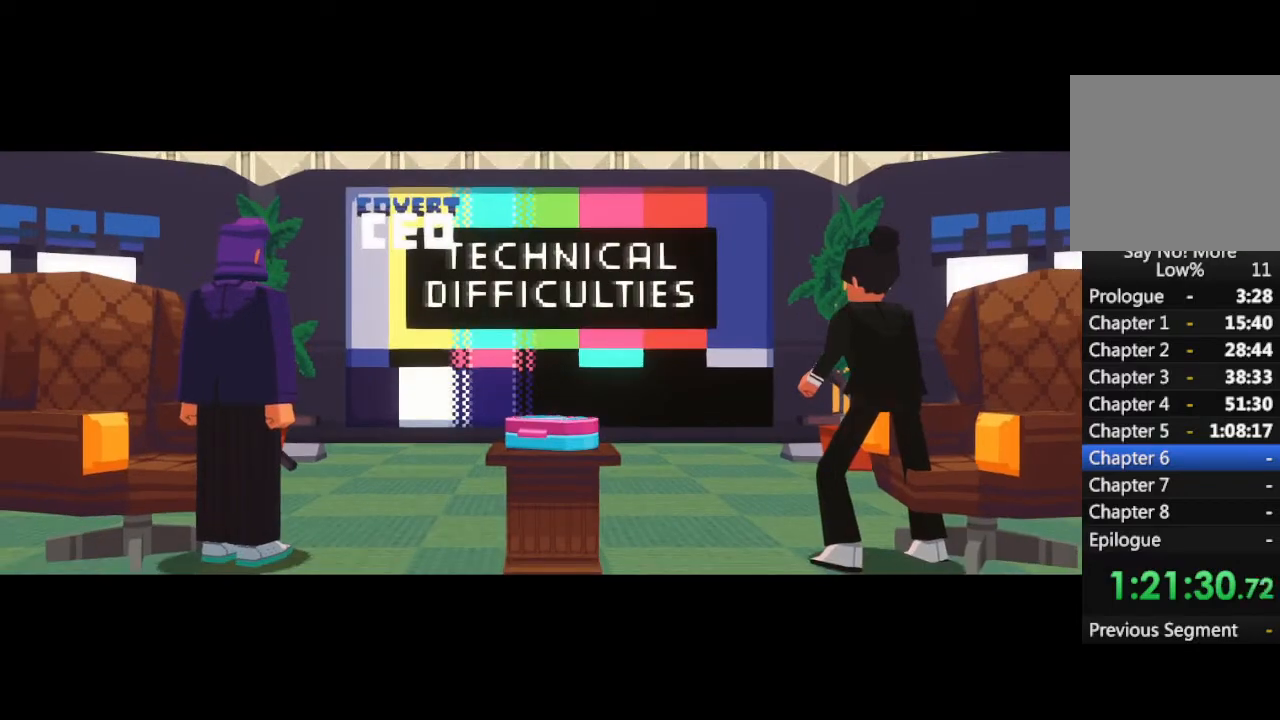
{"keys": [], "mouse": [], "events": []}
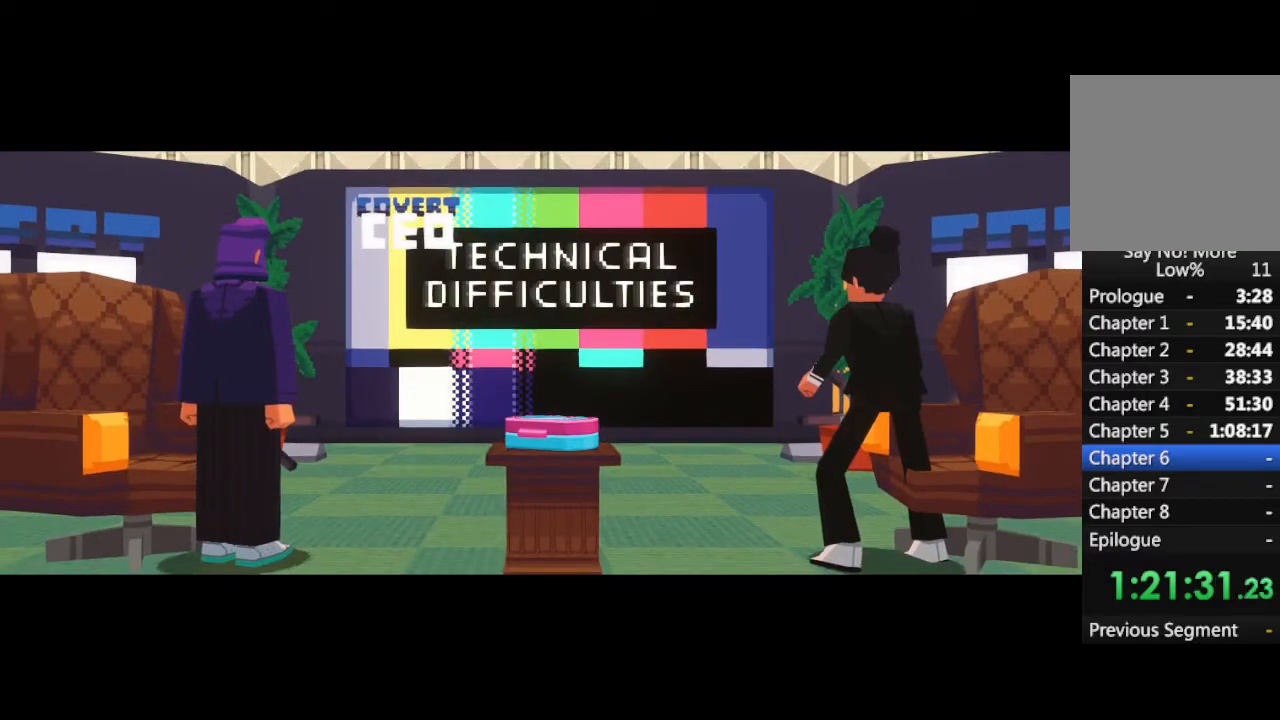
{"keys": [], "mouse": [], "events": []}
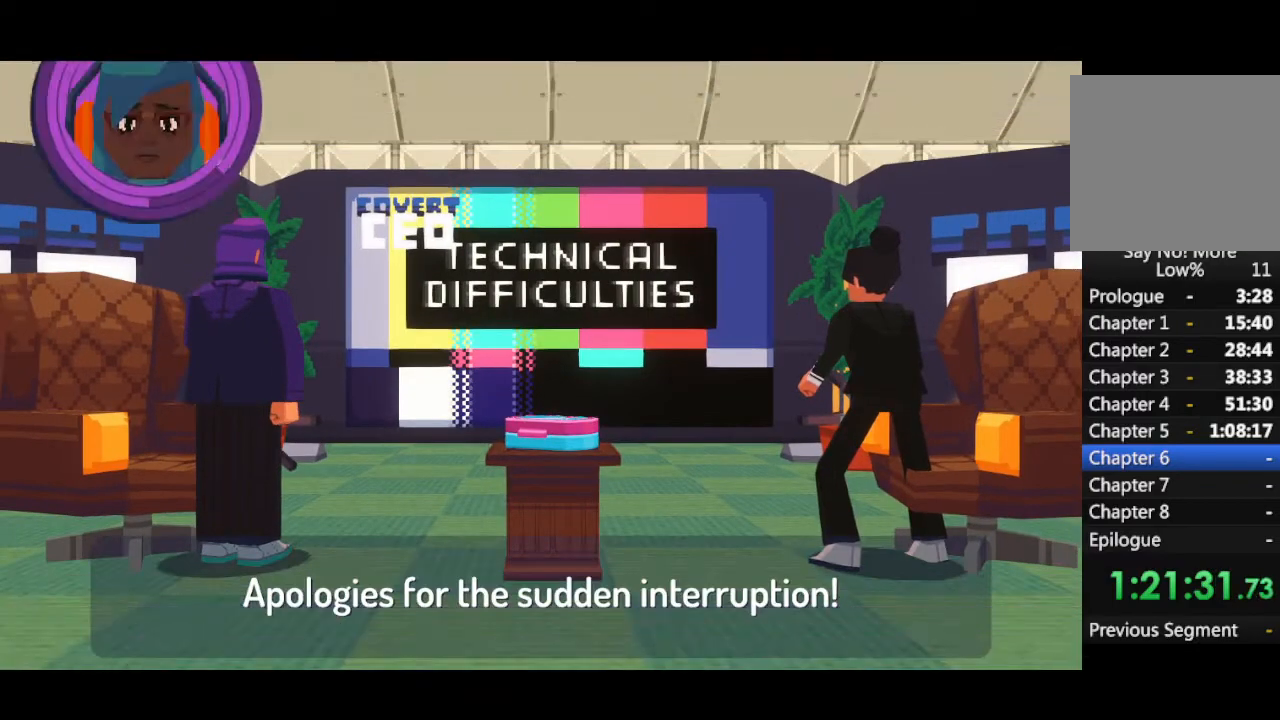
{"keys": [], "mouse": [], "events": []}
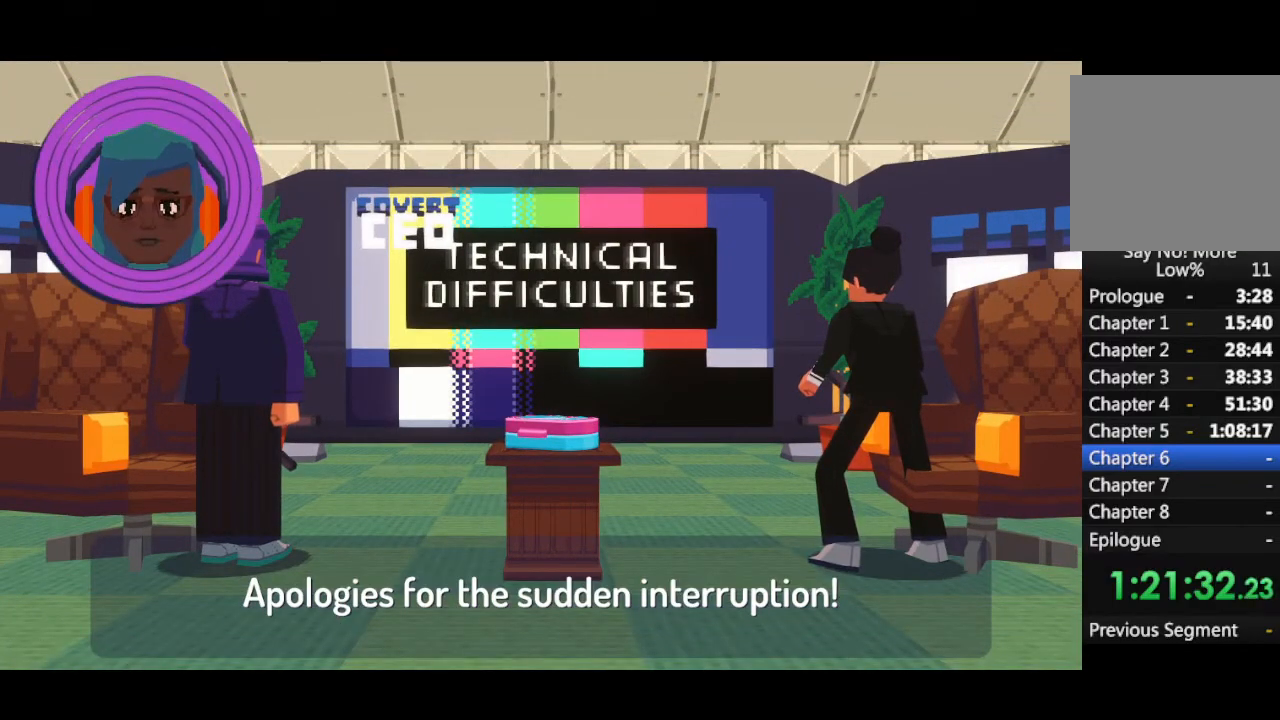
{"keys": [], "mouse": [], "events": []}
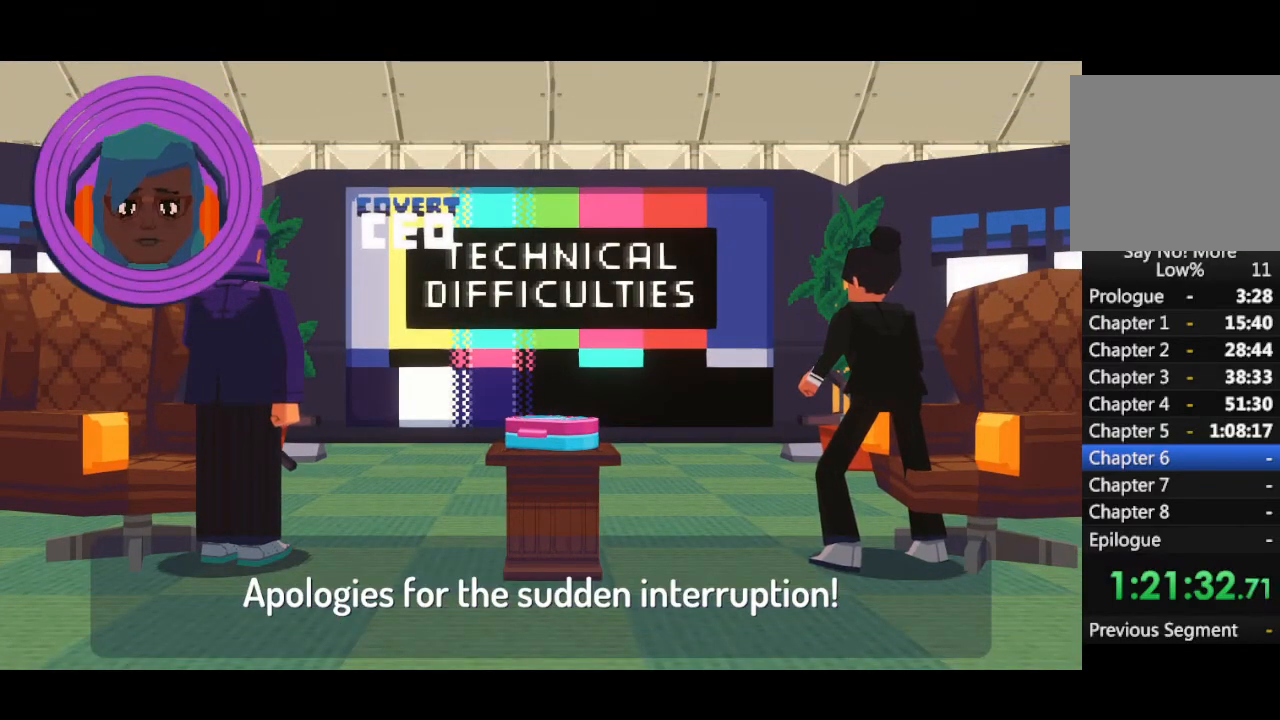
{"keys": [], "mouse": [], "events": [[100, "space", "down"], [134, "space", "up"]]}